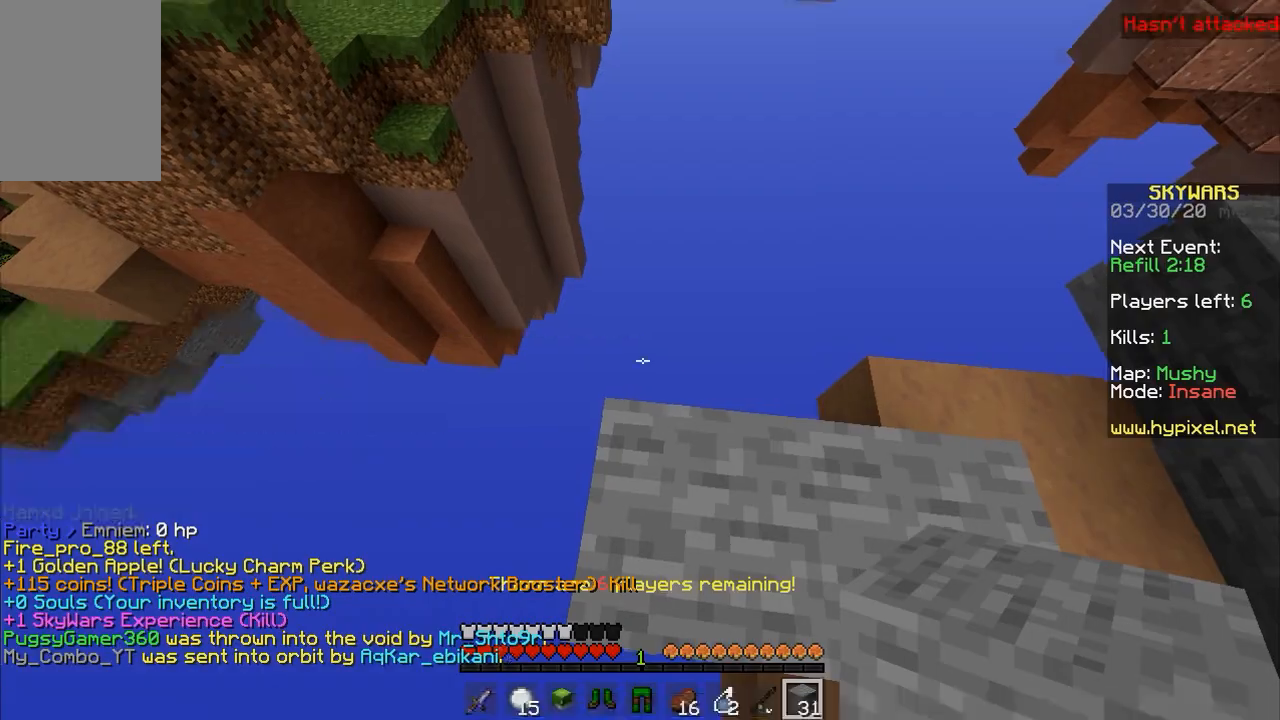
Gameplay with keyboard and mouse; each line is a JSON object with the keys and mouse buttons held at the frame after it. "events" lists presses ("down") and releases ("up") of "a", "d", "s", "space", "w", "mouse_left" and "mouse_right" between this image and that frame as [ms after this image, input, new state], when the widget could be followed in between. "mouse_left", "mouse_right" = the "left", "right" buttons of the "mouse" list. No other keys are recorded. Fast repeated clicks can show as one long hold. Mouse movement is not recorded.
{"keys": [], "mouse": [], "events": []}
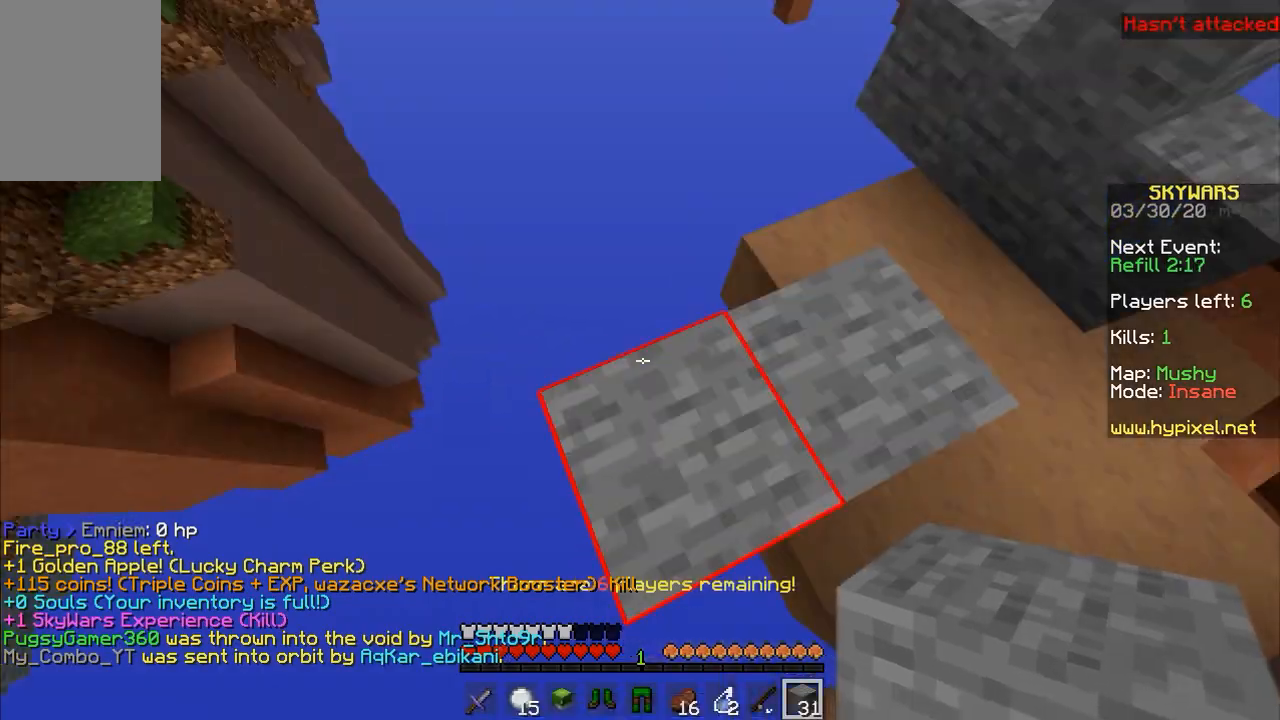
{"keys": ["d", "s"], "mouse": [], "events": [[67, "a", "down"], [433, "a", "up"], [433, "d", "down"], [433, "mouse_right", "down"], [433, "s", "down"], [467, "mouse_right", "up"]]}
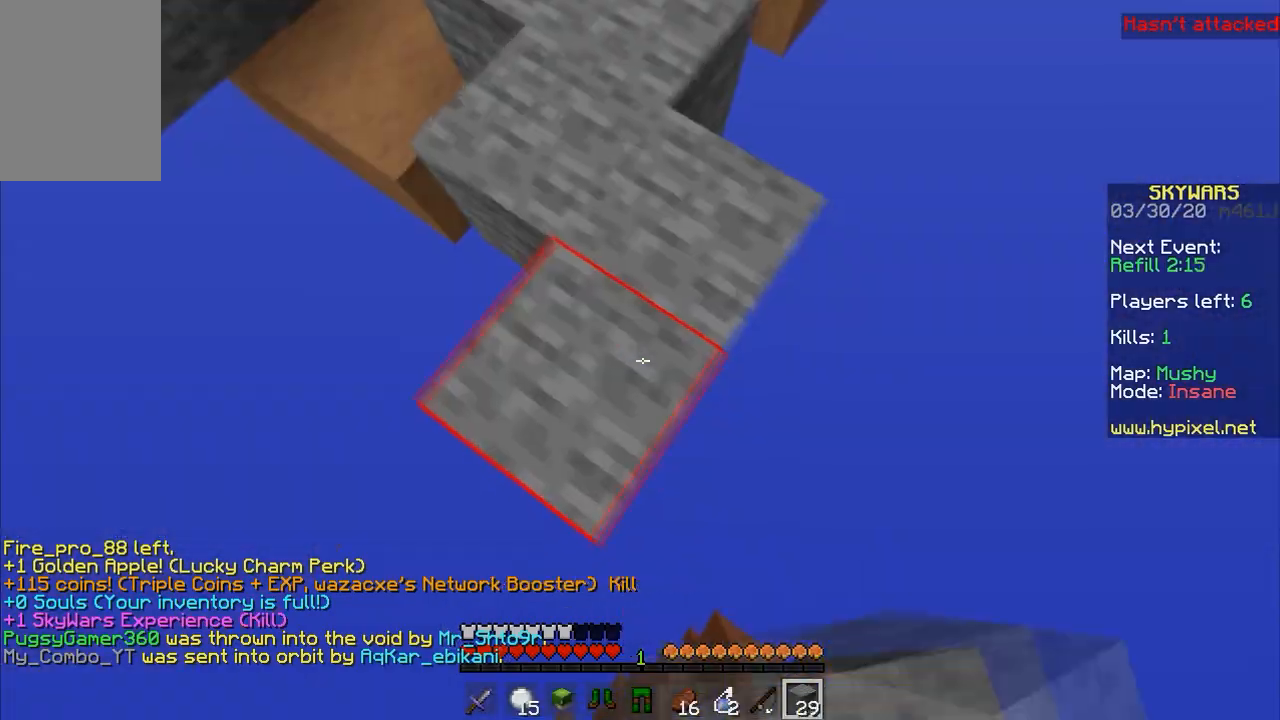
{"keys": ["a", "s"], "mouse": ["right"], "events": [[67, "mouse_right", "down"], [167, "mouse_right", "up"], [267, "mouse_right", "down"], [367, "mouse_right", "up"], [400, "mouse_right", "down"], [433, "d", "up"], [467, "a", "down"]]}
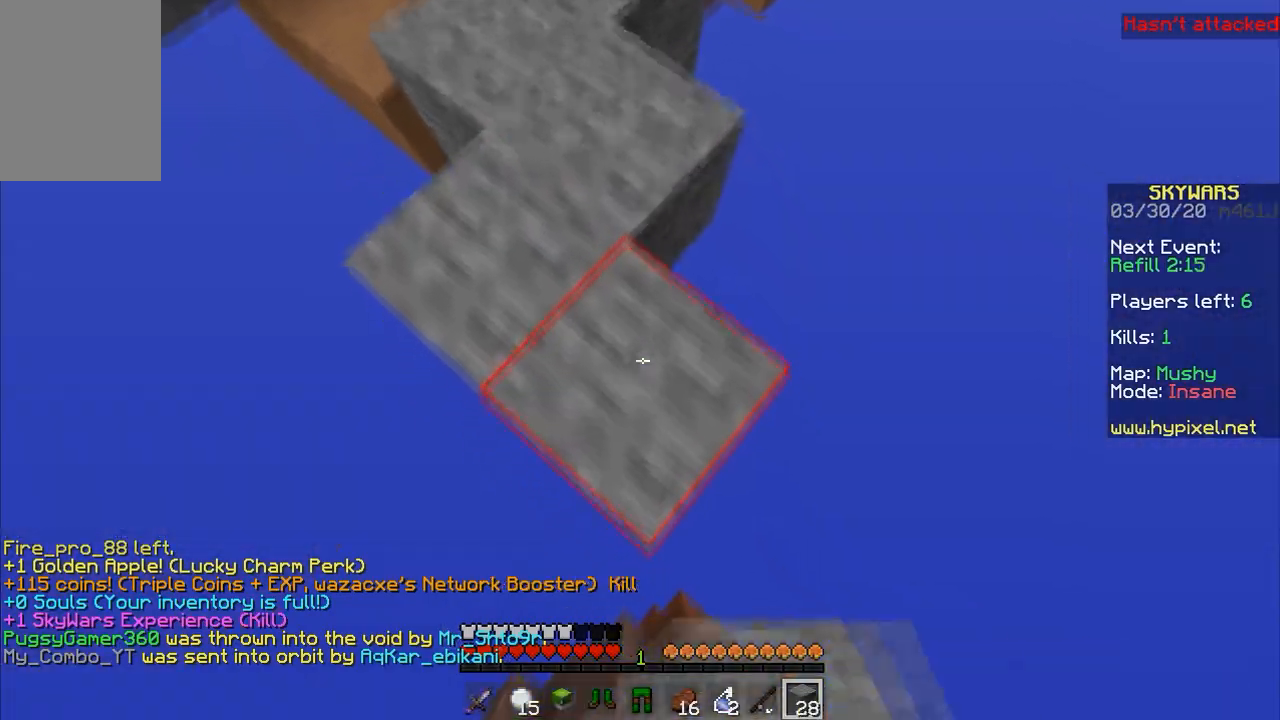
{"keys": ["a", "s"], "mouse": ["right"], "events": [[33, "mouse_right", "up"], [100, "mouse_right", "down"], [200, "mouse_right", "up"], [300, "mouse_right", "down"], [367, "mouse_right", "up"], [467, "mouse_right", "down"]]}
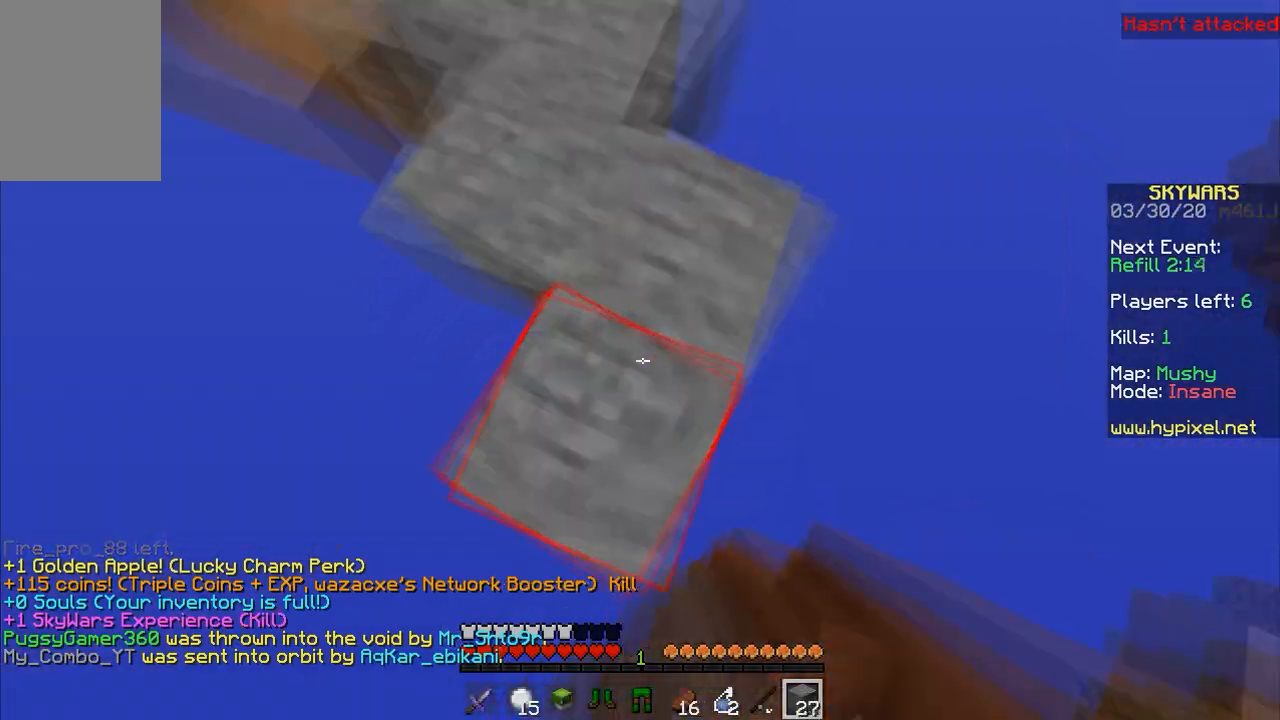
{"keys": ["a", "s"], "mouse": [], "events": [[67, "d", "down"], [67, "mouse_right", "up"], [167, "d", "up"], [167, "mouse_right", "down"], [233, "mouse_right", "up"]]}
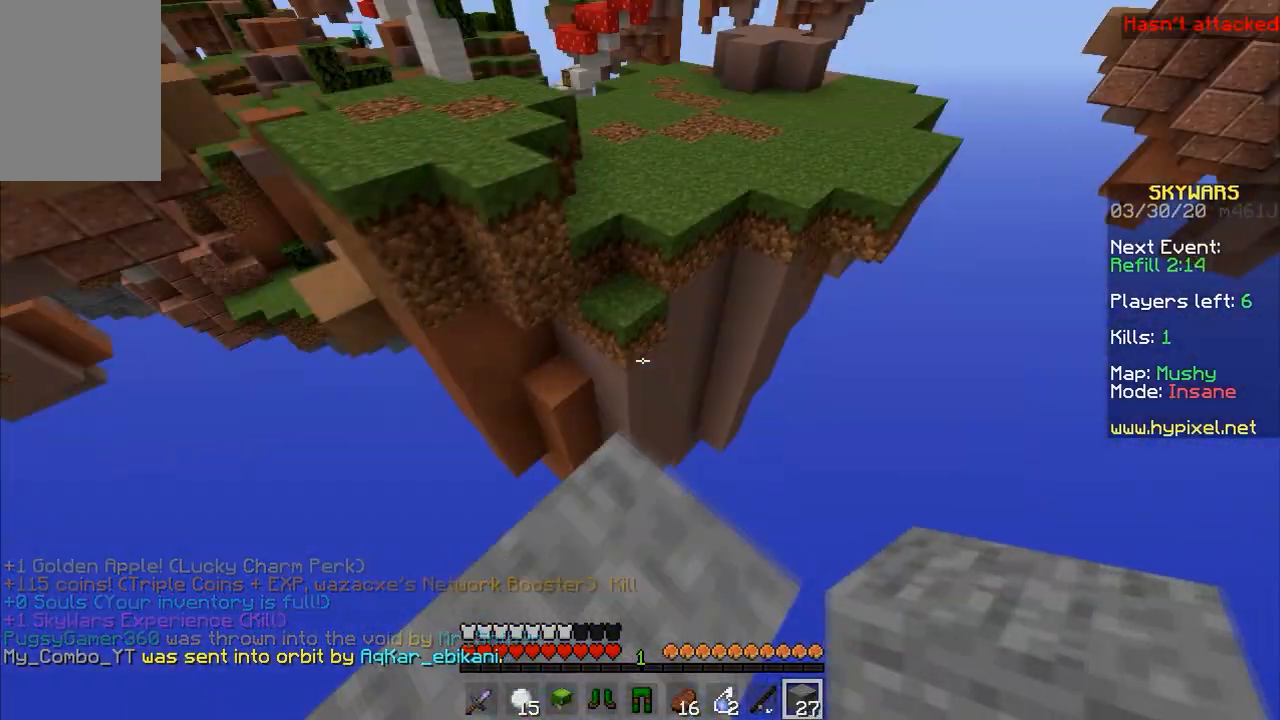
{"keys": ["w"], "mouse": [], "events": [[167, "s", "up"], [267, "a", "up"], [367, "w", "down"]]}
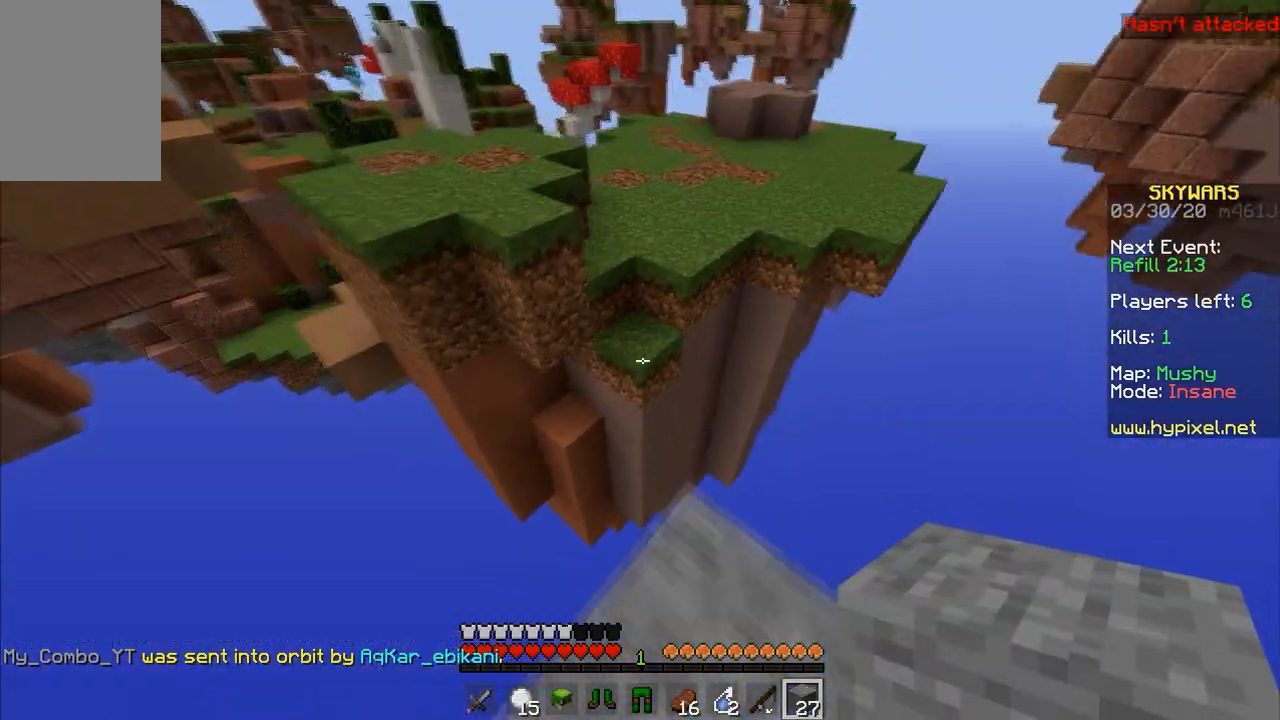
{"keys": ["w"], "mouse": [], "events": [[133, "space", "down"], [433, "space", "up"]]}
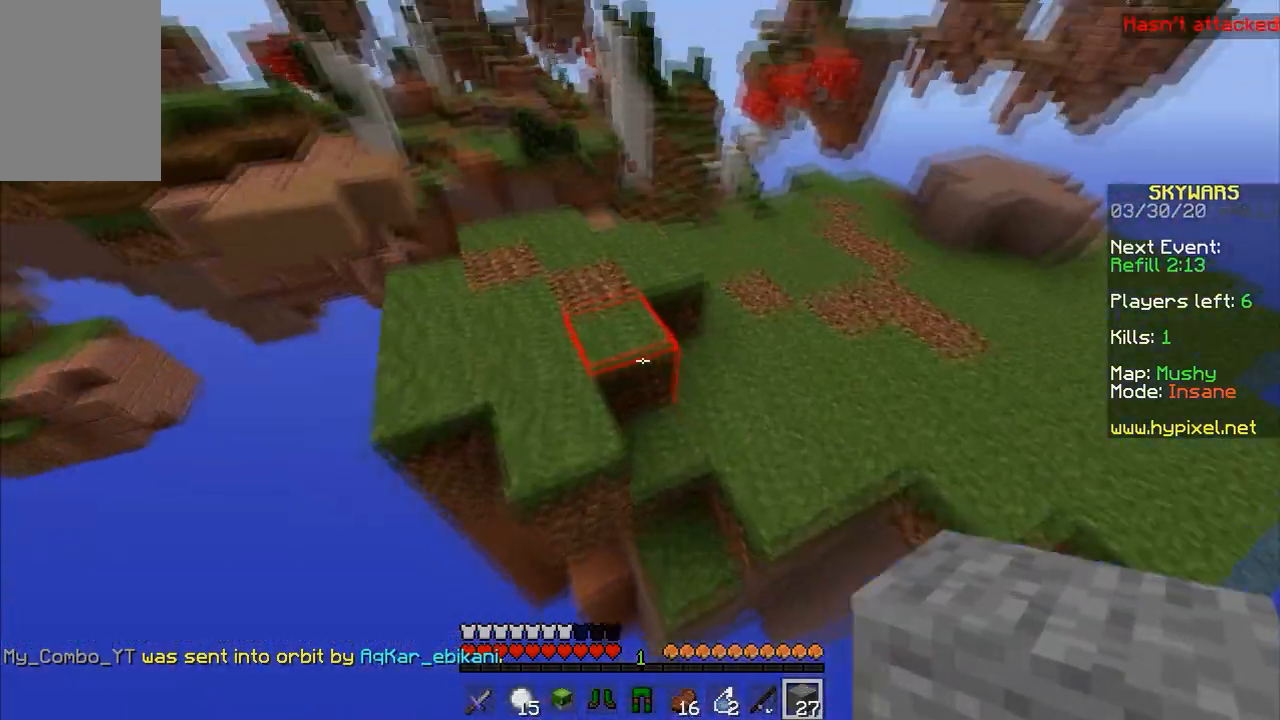
{"keys": ["space", "w"], "mouse": [], "events": [[333, "space", "down"]]}
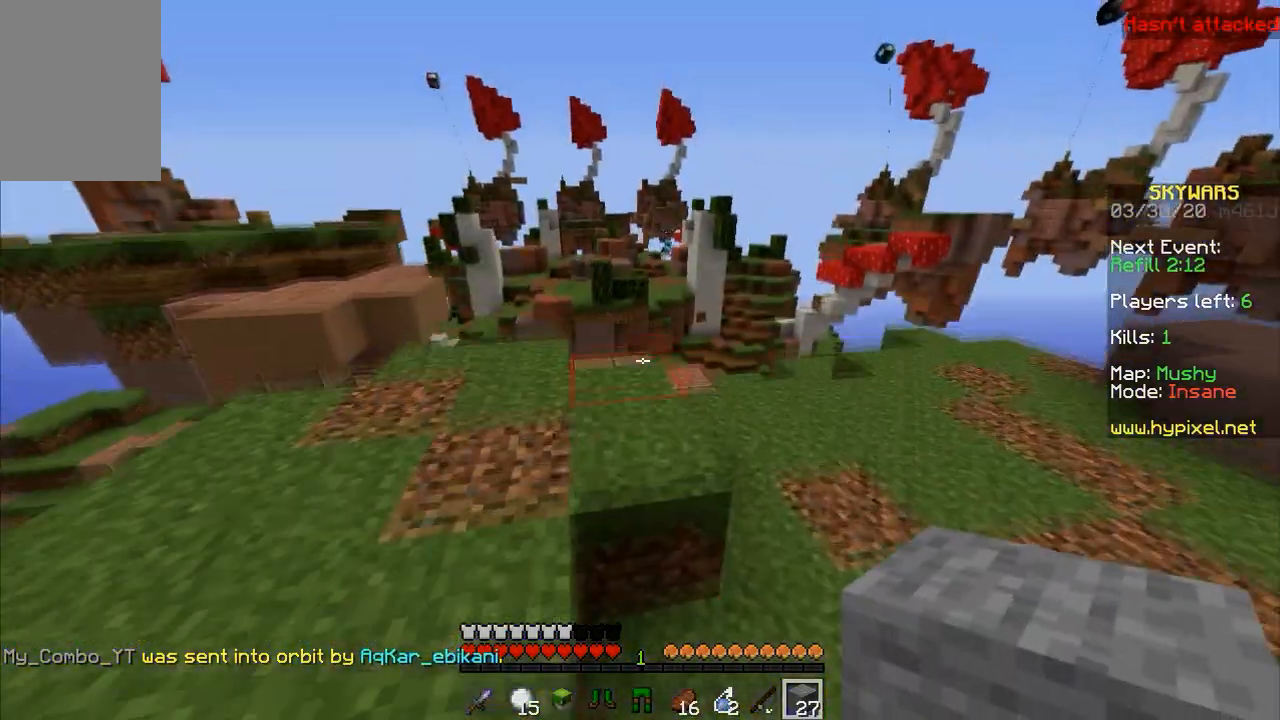
{"keys": ["a", "space", "w"], "mouse": [], "events": [[133, "space", "up"], [200, "w", "up"], [367, "a", "down"], [400, "w", "down"], [500, "space", "down"]]}
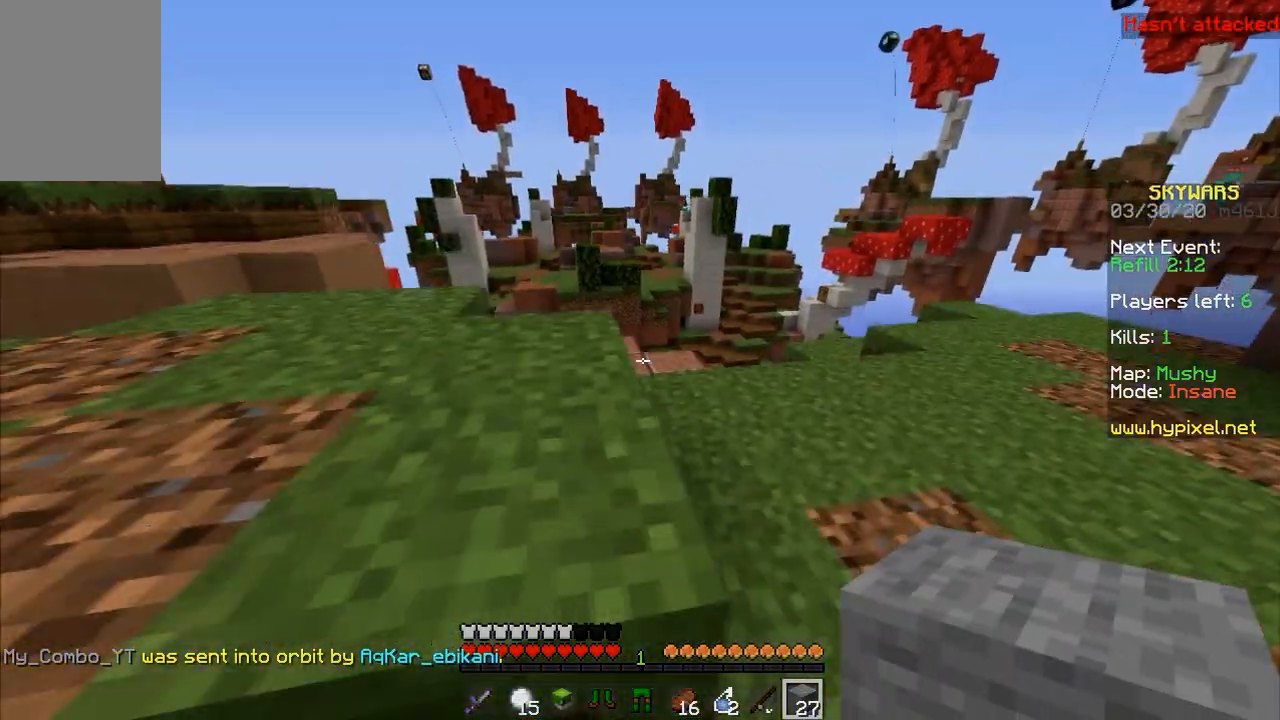
{"keys": ["a", "w"], "mouse": [], "events": [[467, "space", "up"]]}
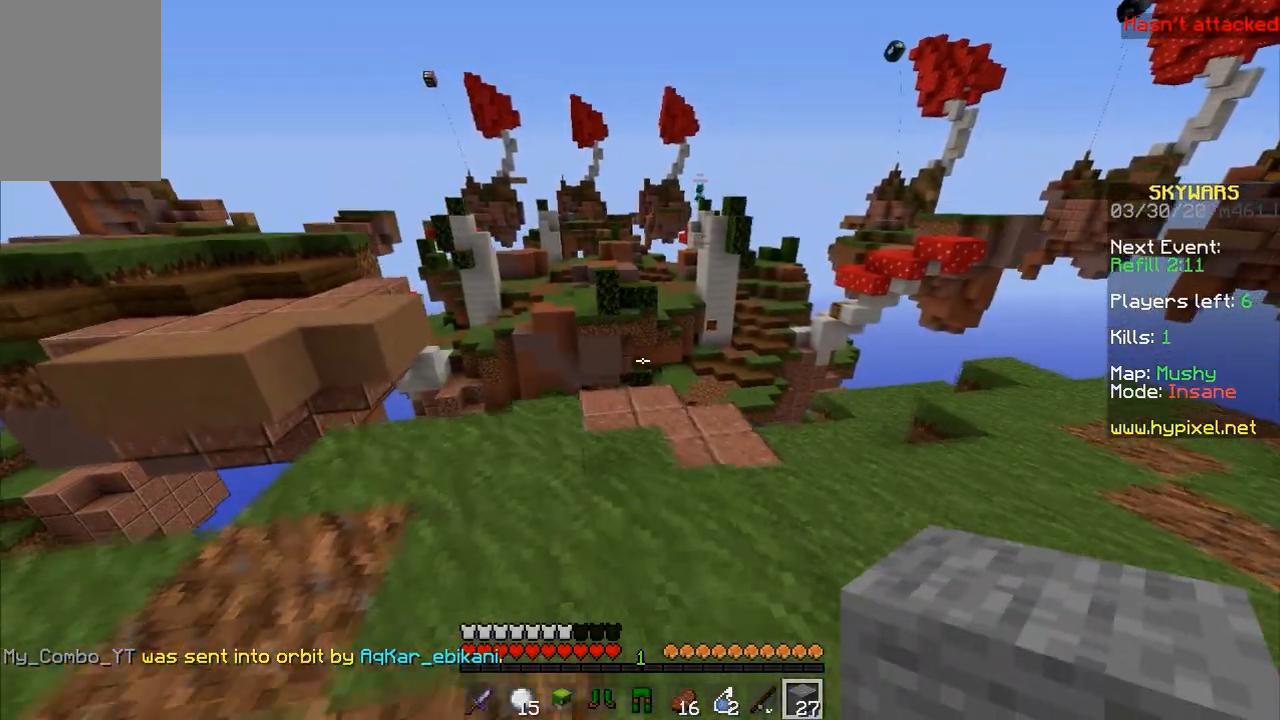
{"keys": ["a", "w"], "mouse": [], "events": []}
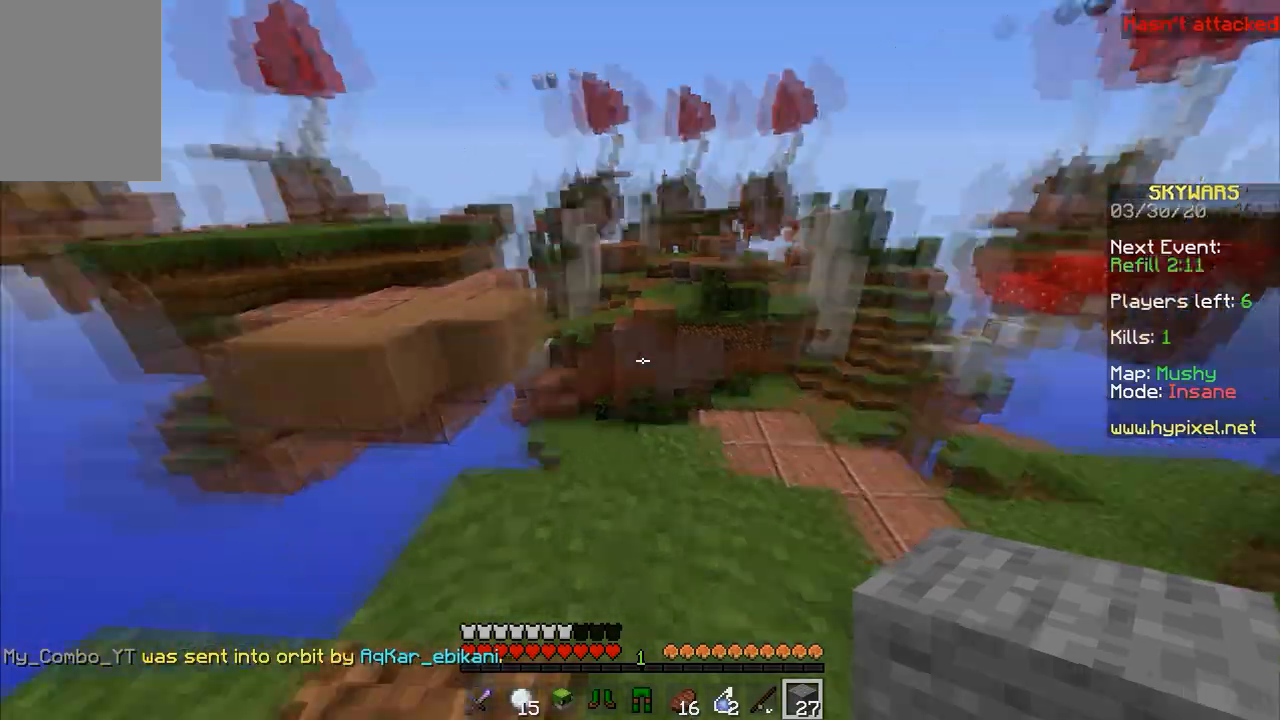
{"keys": ["w"], "mouse": [], "events": [[67, "a", "up"]]}
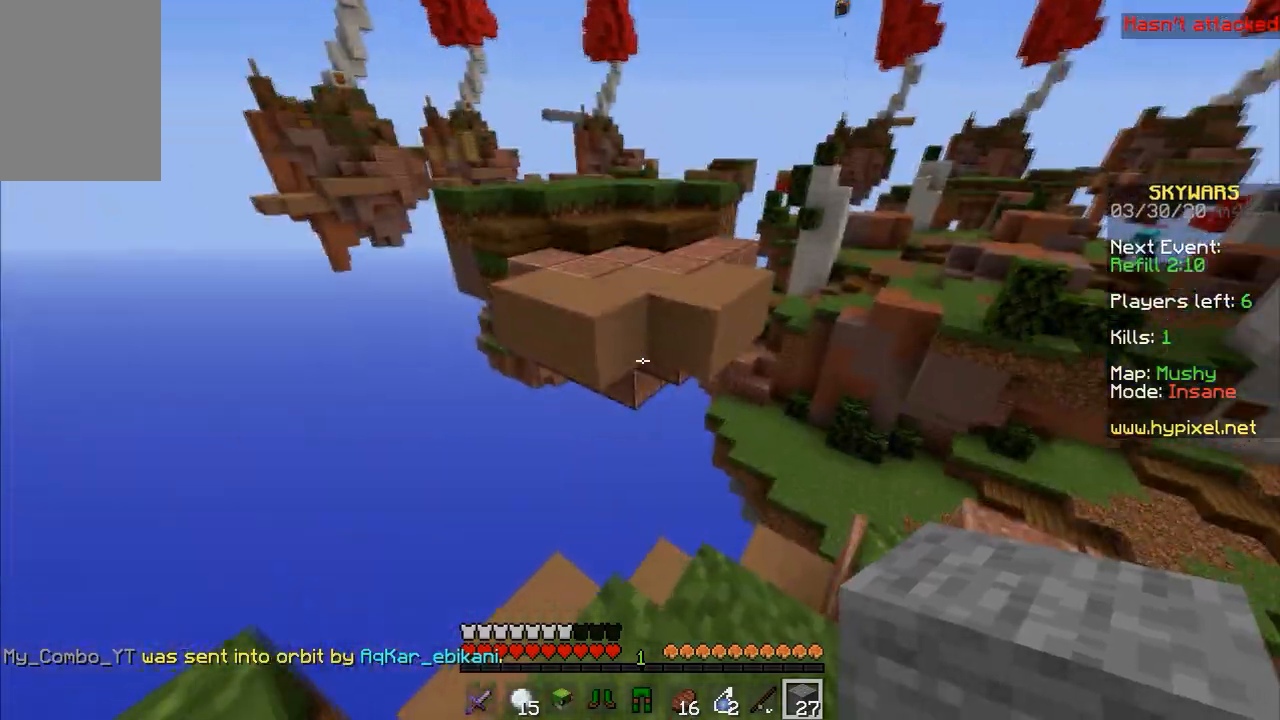
{"keys": [], "mouse": ["right"], "events": [[400, "mouse_right", "down"], [433, "w", "up"]]}
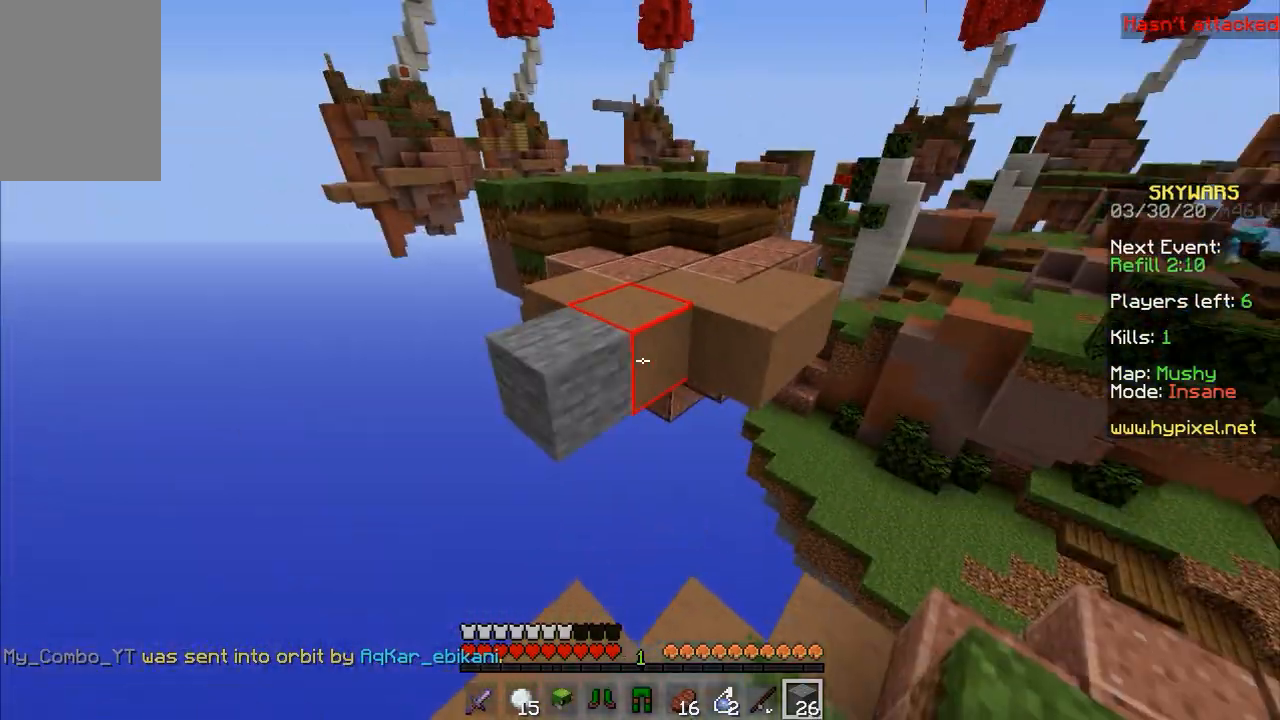
{"keys": ["w"], "mouse": [], "events": [[33, "mouse_right", "up"], [67, "s", "down"], [167, "mouse_right", "down"], [233, "mouse_right", "up"], [367, "s", "up"], [467, "w", "down"]]}
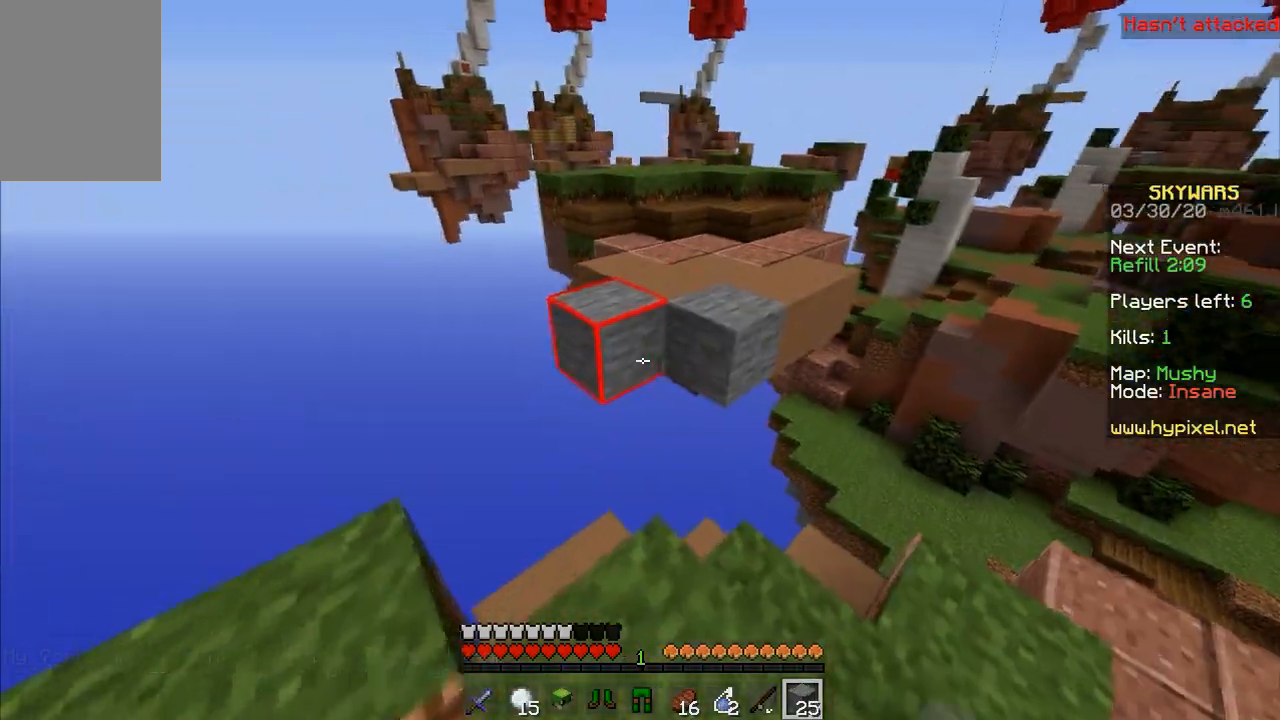
{"keys": ["space", "w"], "mouse": [], "events": [[200, "space", "down"]]}
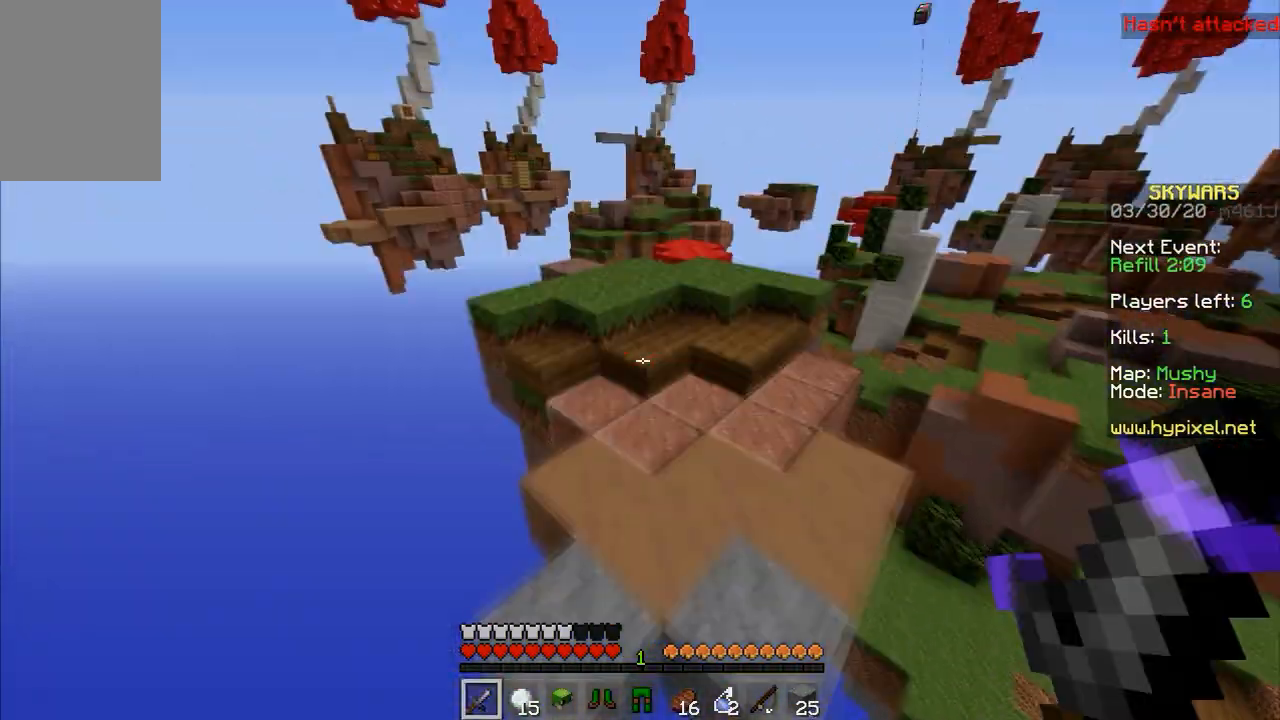
{"keys": ["space", "w"], "mouse": [], "events": [[67, "space", "up"], [167, "space", "down"]]}
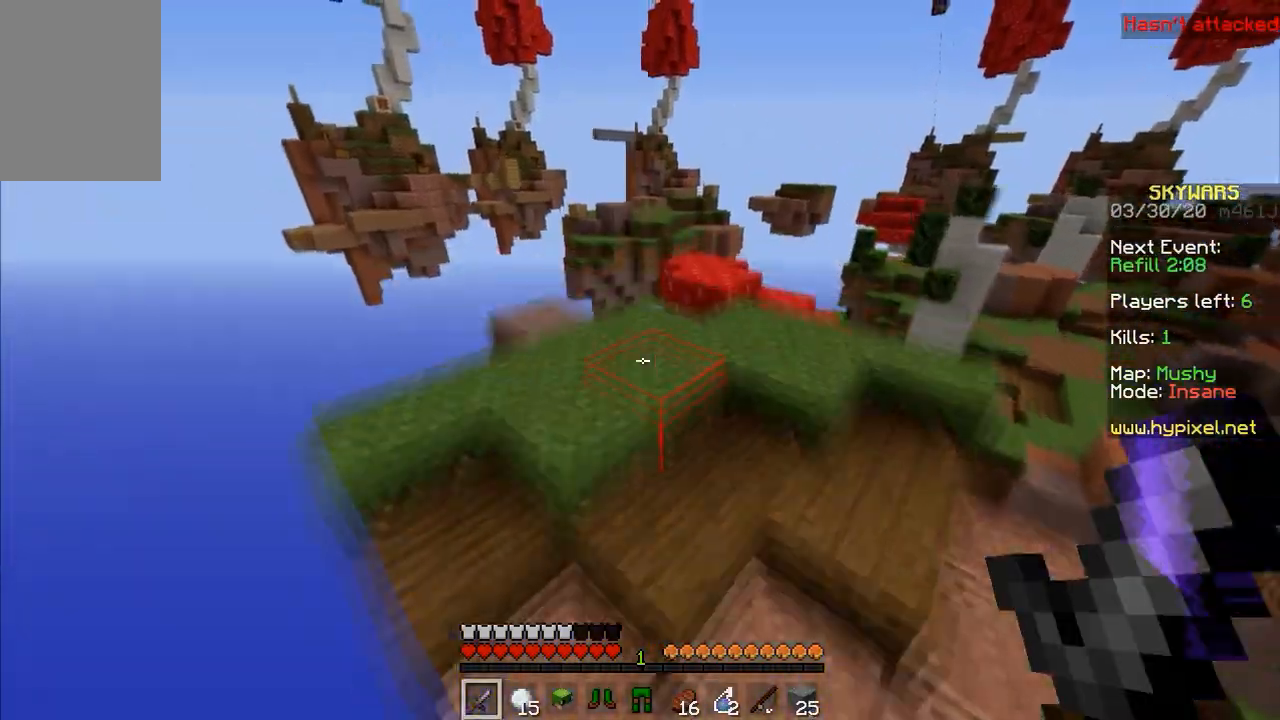
{"keys": ["a"], "mouse": [], "events": [[67, "mouse_left", "down"], [67, "space", "up"], [200, "mouse_left", "up"], [300, "w", "up"], [500, "a", "down"]]}
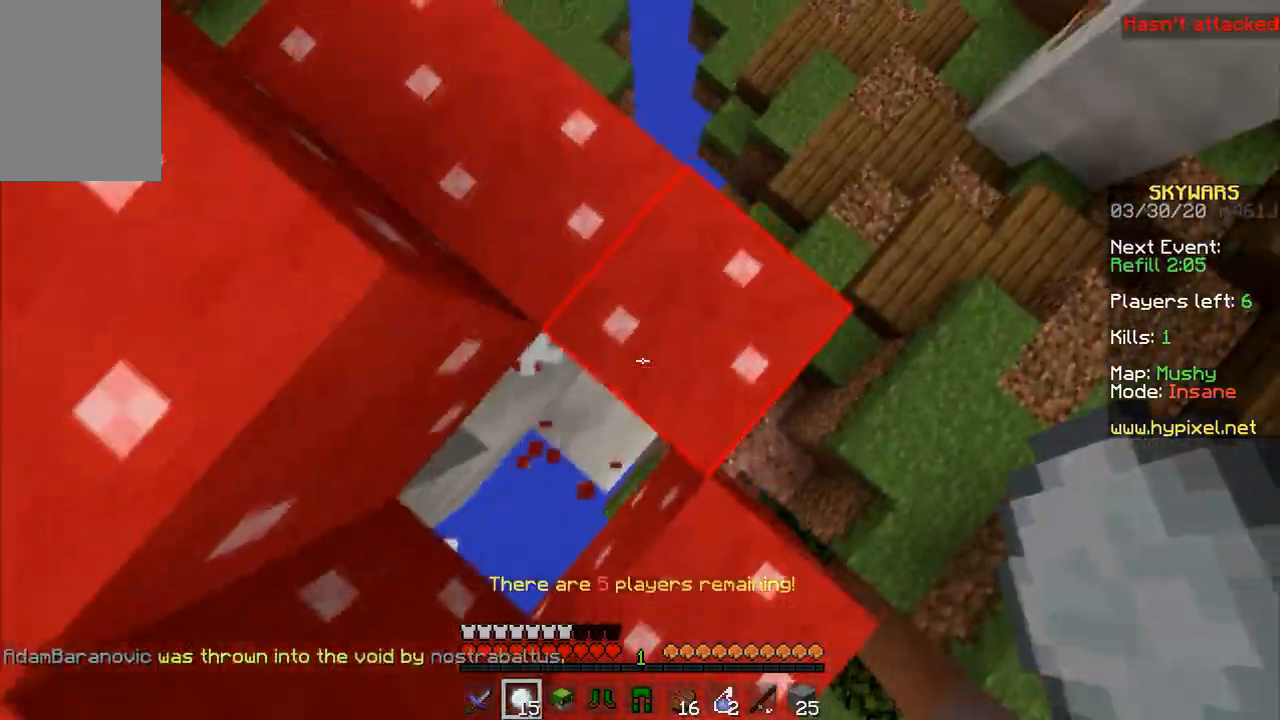
{"keys": ["a"], "mouse": [], "events": [[233, "space", "down"], [233, "w", "down"], [367, "space", "up"], [367, "w", "up"]]}
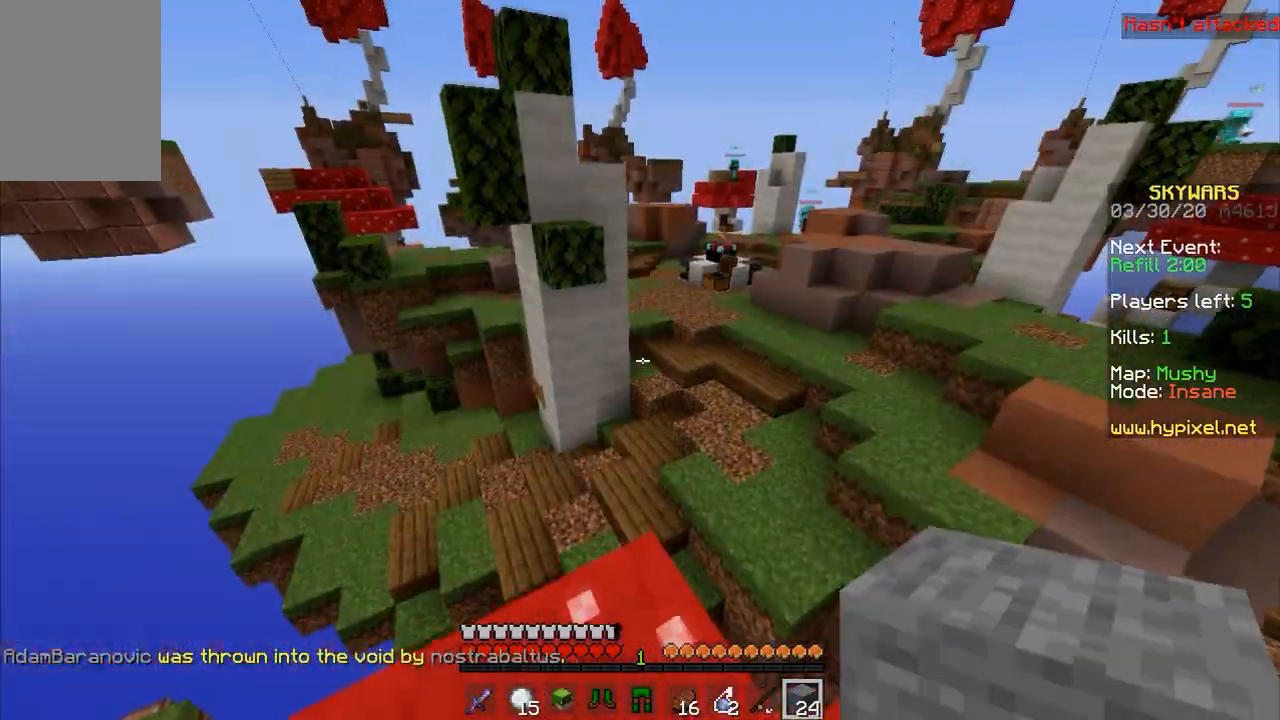
{"keys": [], "mouse": [], "events": [[200, "a", "up"]]}
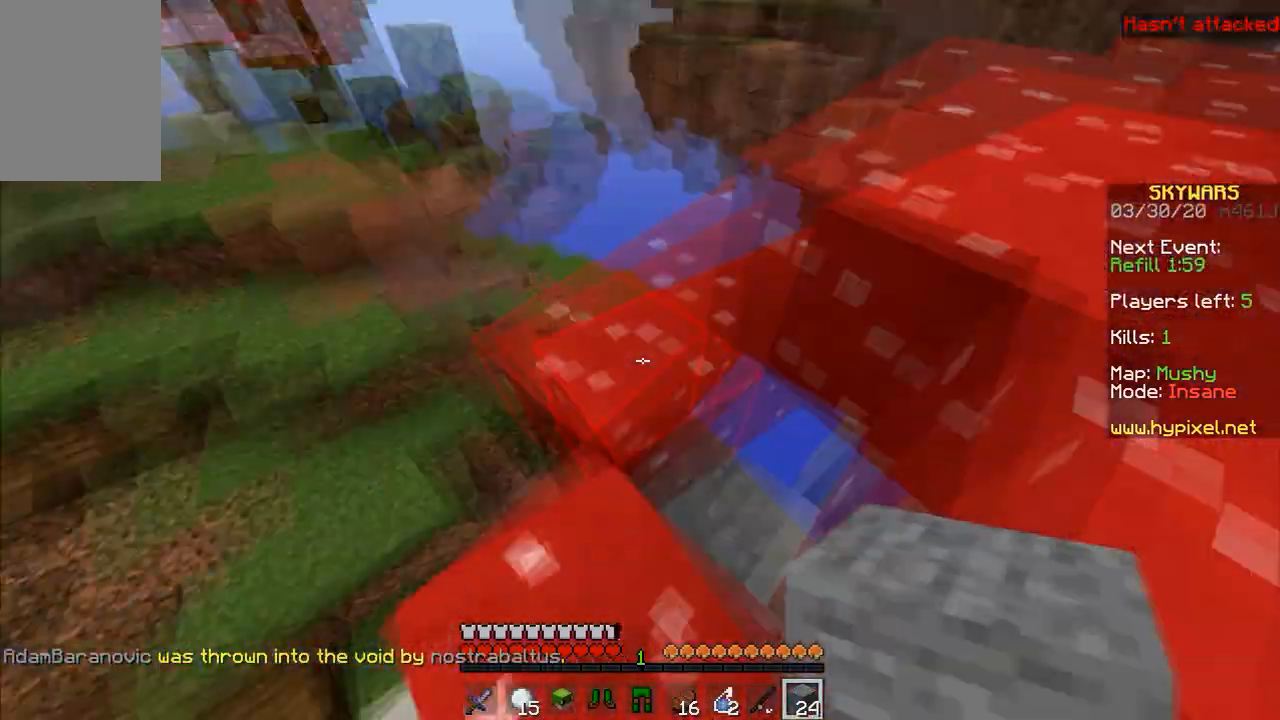
{"keys": ["d", "w"], "mouse": [], "events": [[67, "space", "down"], [133, "w", "down"], [267, "space", "up"], [300, "mouse_right", "down"], [433, "mouse_right", "up"], [500, "d", "down"]]}
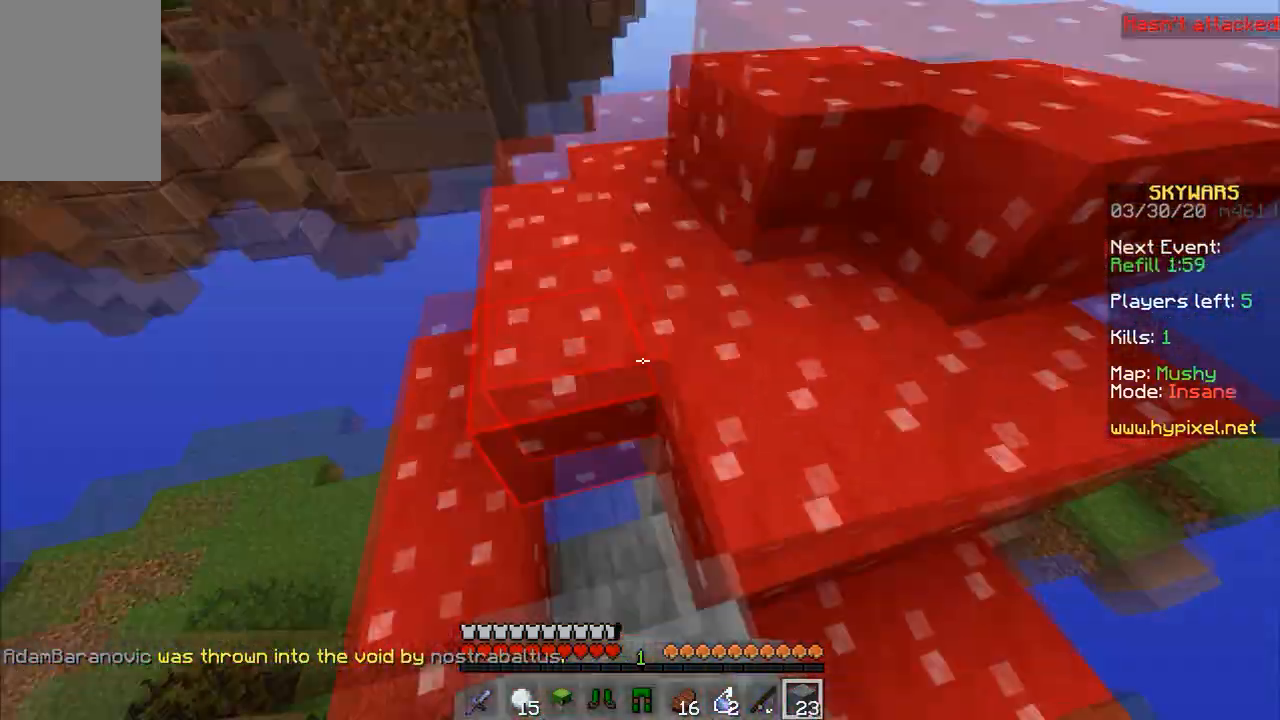
{"keys": ["w"], "mouse": ["right"], "events": [[167, "d", "up"], [200, "space", "down"], [400, "space", "up"], [500, "mouse_right", "down"]]}
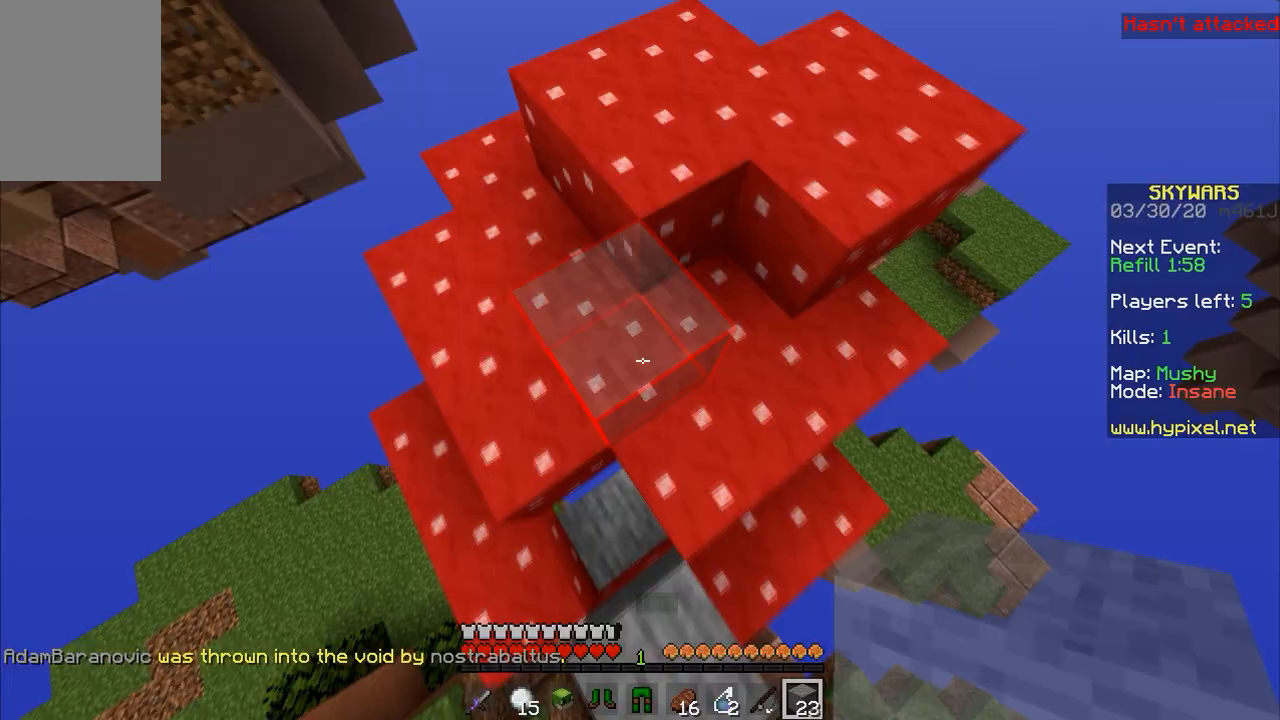
{"keys": ["a", "w"], "mouse": [], "events": [[100, "mouse_right", "up"], [200, "space", "down"], [333, "a", "down"], [467, "space", "up"]]}
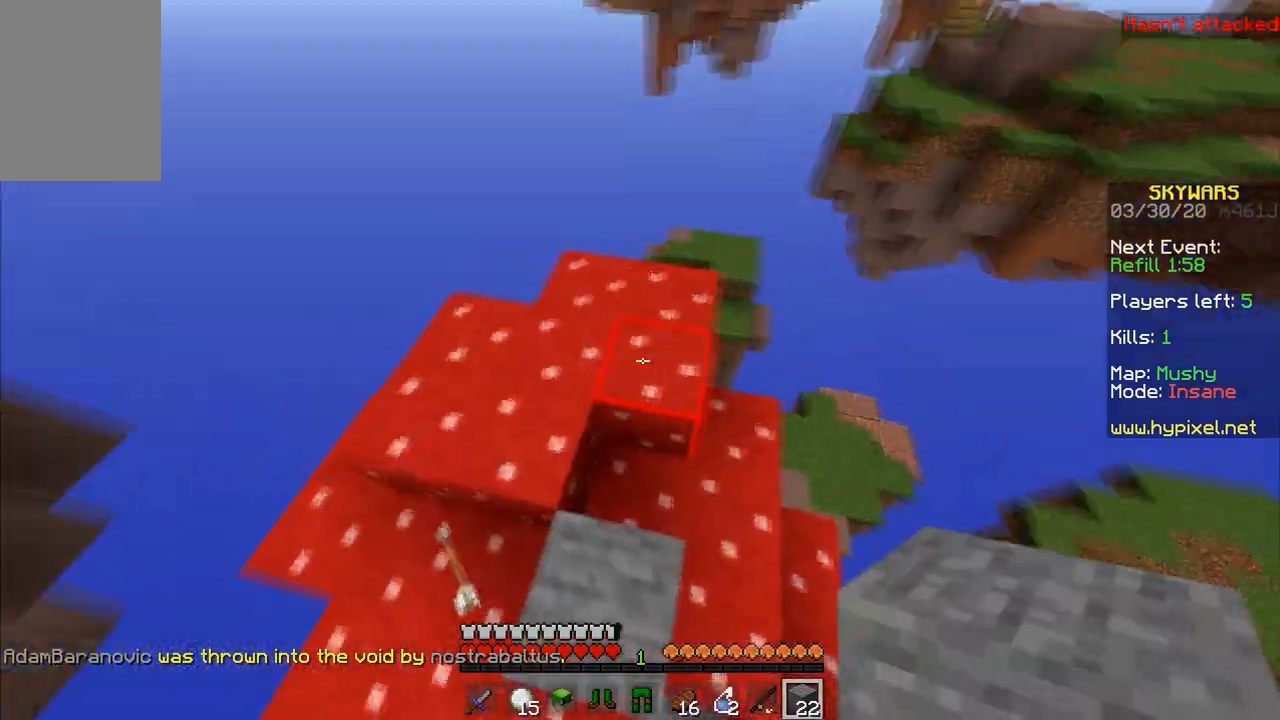
{"keys": ["w"], "mouse": ["right"], "events": [[100, "a", "up"], [467, "mouse_right", "down"]]}